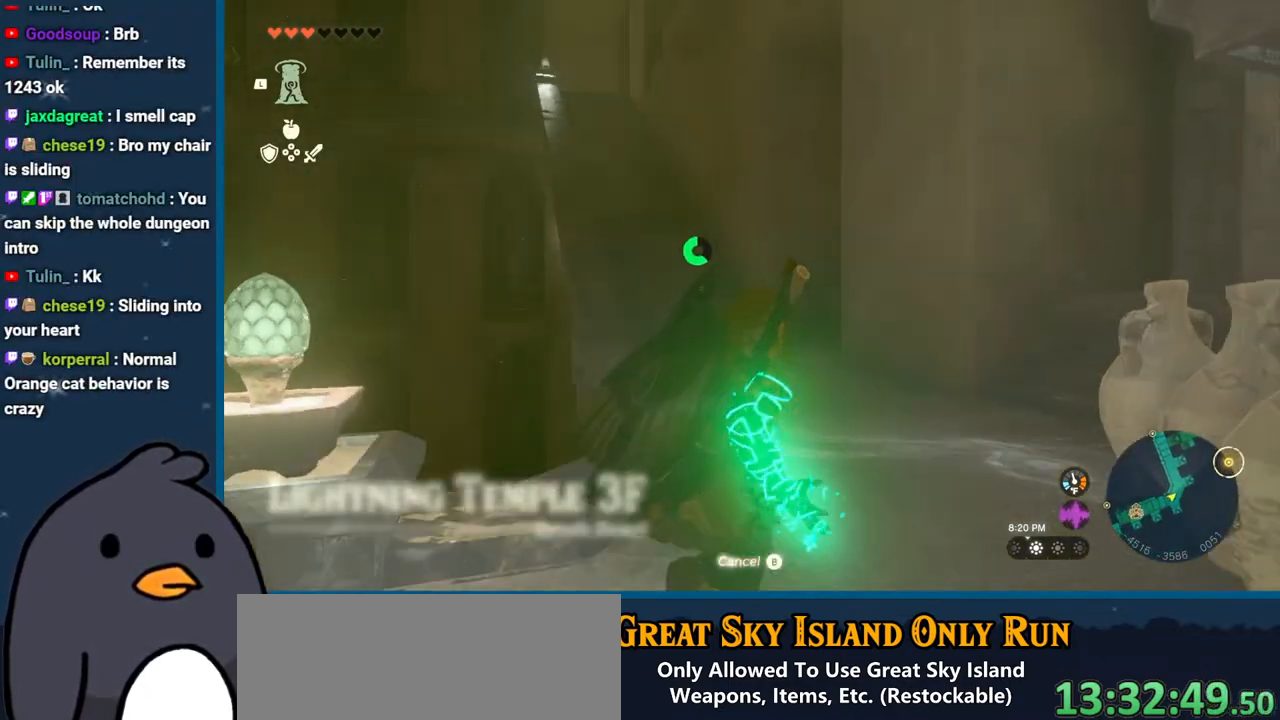
Gameplay with a controller (Nintendo layout); each line is a JSON object with the inputs held at the frame after it. "events" lists button and stick changes between this image and that frame as [ms after this image, input, new state], when the widget could be followed in between. Not read: L3 R3.
{"buttons": ["B"], "left_stick": "up", "right_stick": "center", "events": [[33, "right_stick", "down-left"], [83, "right_stick", "left"], [267, "B", "down"], [267, "right_stick", "center"]]}
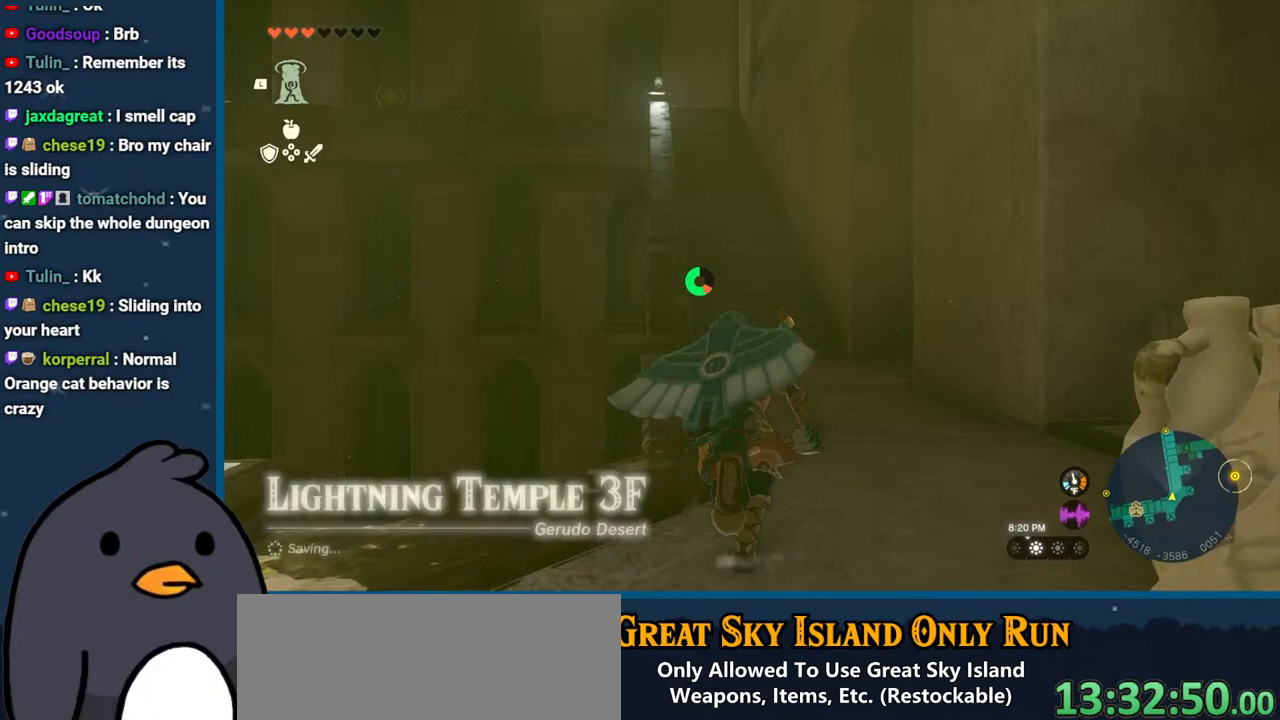
{"buttons": ["B"], "left_stick": "up", "right_stick": "center", "events": []}
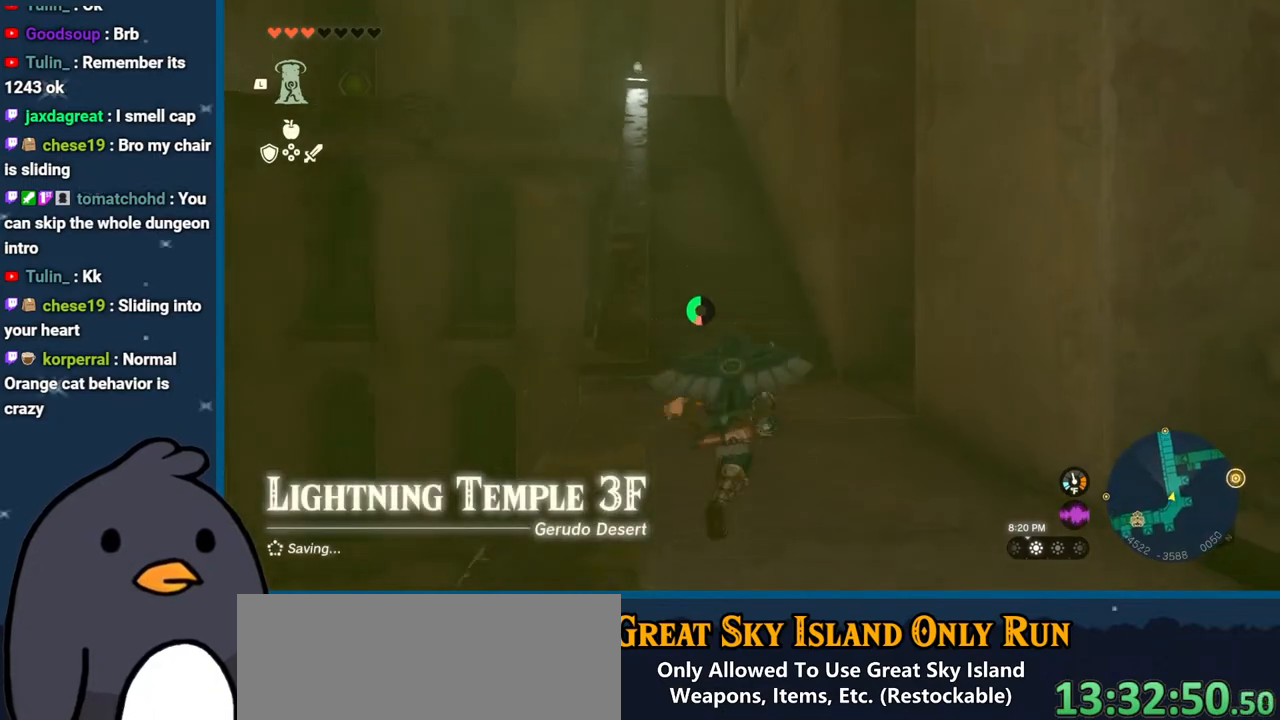
{"buttons": [], "left_stick": "up", "right_stick": "center", "events": [[417, "B", "up"]]}
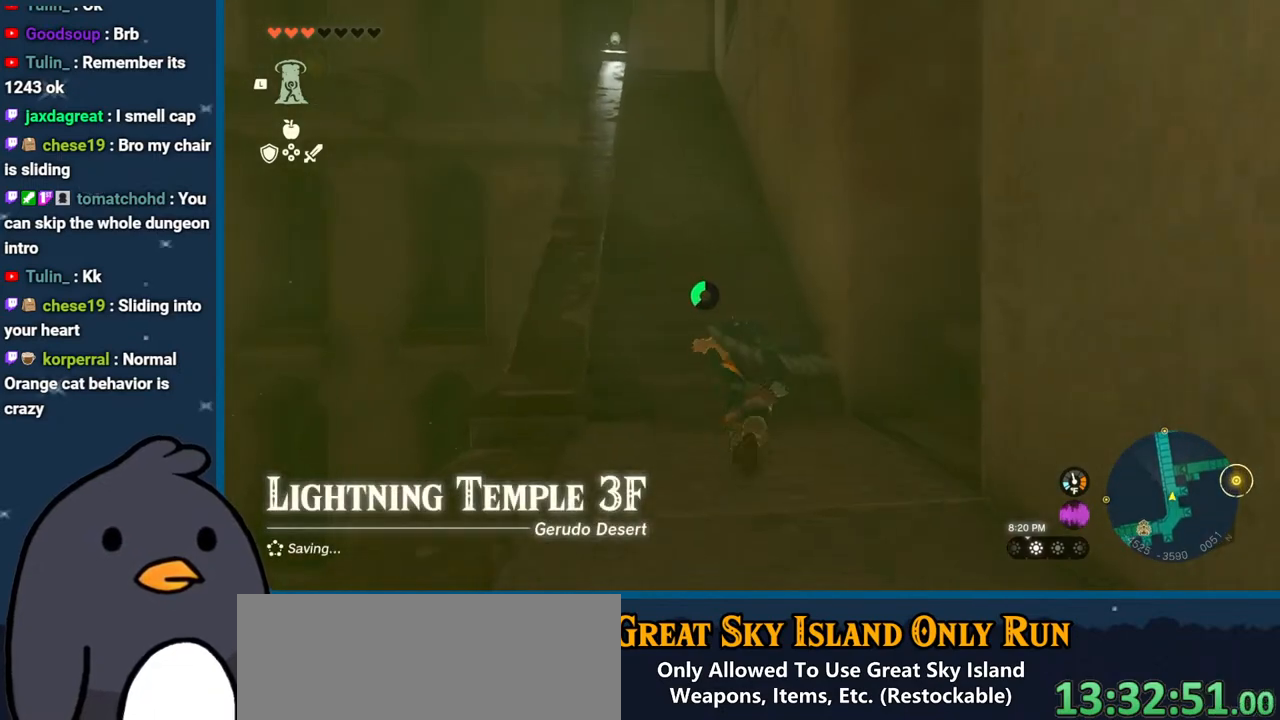
{"buttons": ["B"], "left_stick": "up", "right_stick": "center", "events": [[167, "right_stick", "up"], [367, "right_stick", "center"], [467, "B", "down"]]}
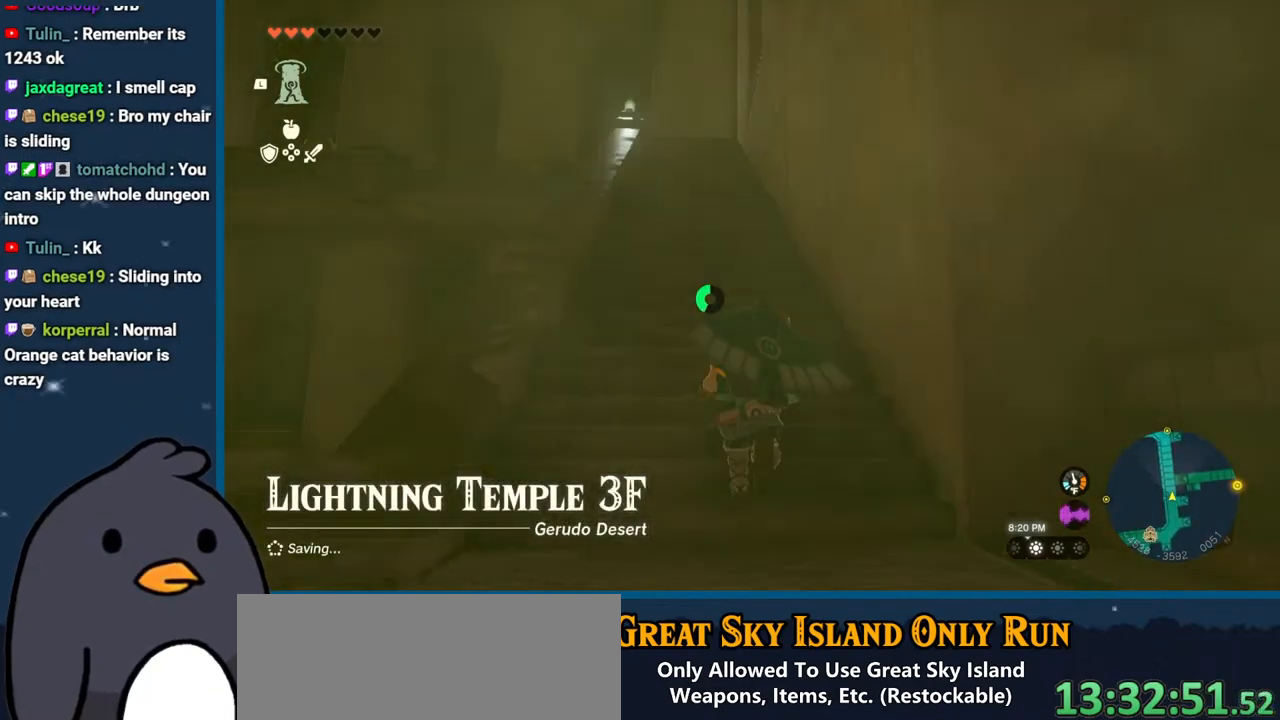
{"buttons": ["B"], "left_stick": "up", "right_stick": "center", "events": []}
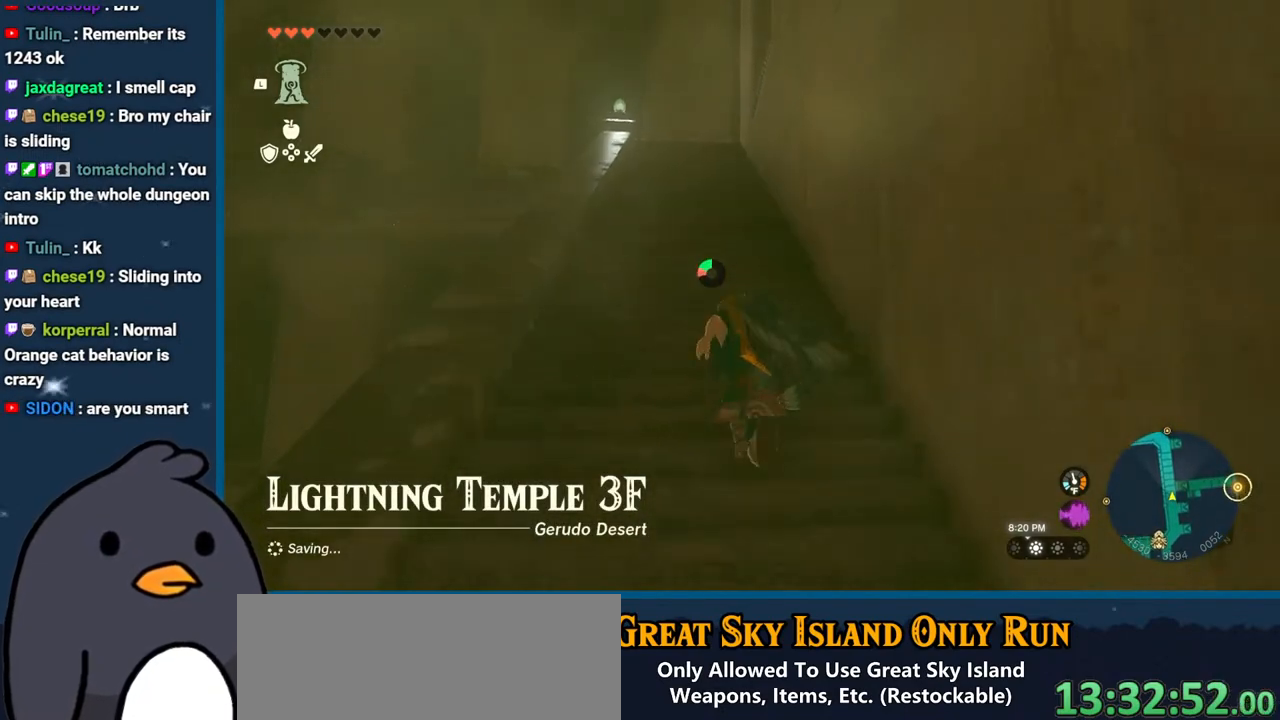
{"buttons": [], "left_stick": "up", "right_stick": "center", "events": [[433, "B", "up"]]}
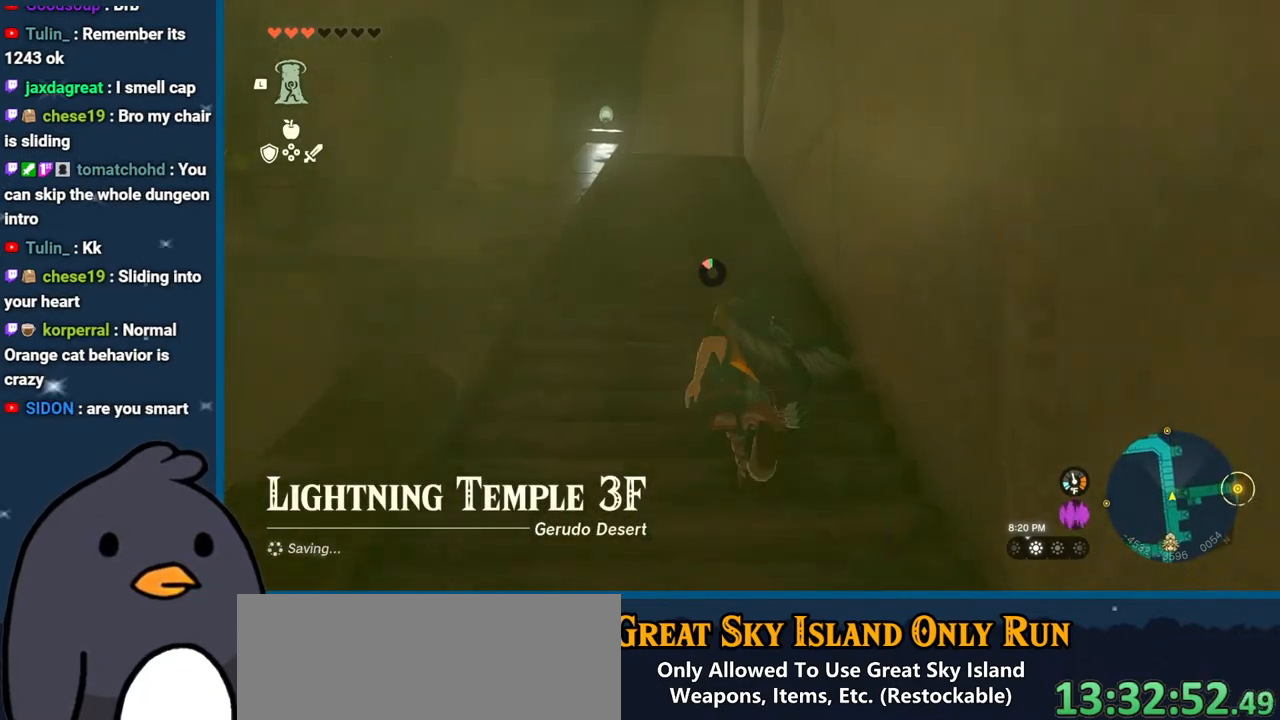
{"buttons": [], "left_stick": "up", "right_stick": "center", "events": [[50, "right_stick", "left"], [250, "right_stick", "center"]]}
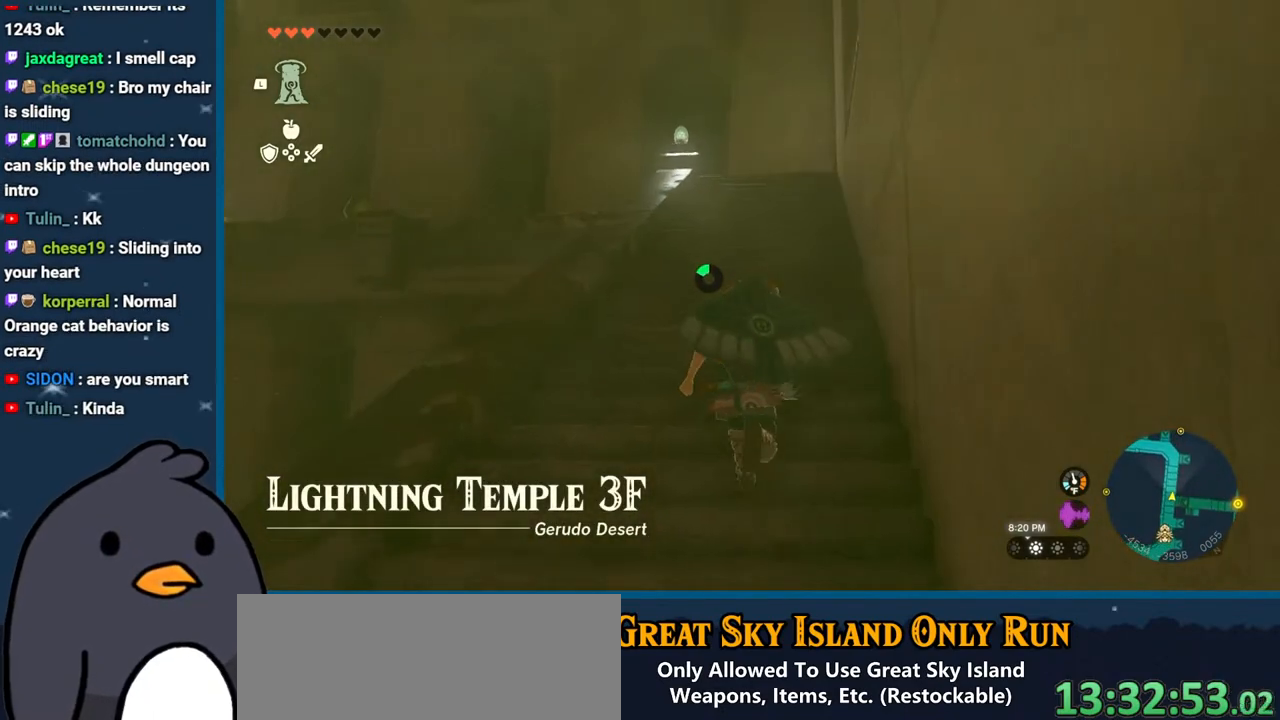
{"buttons": [], "left_stick": "center", "right_stick": "center", "events": [[350, "START", "down"], [467, "START", "up"], [467, "left_stick", "center"]]}
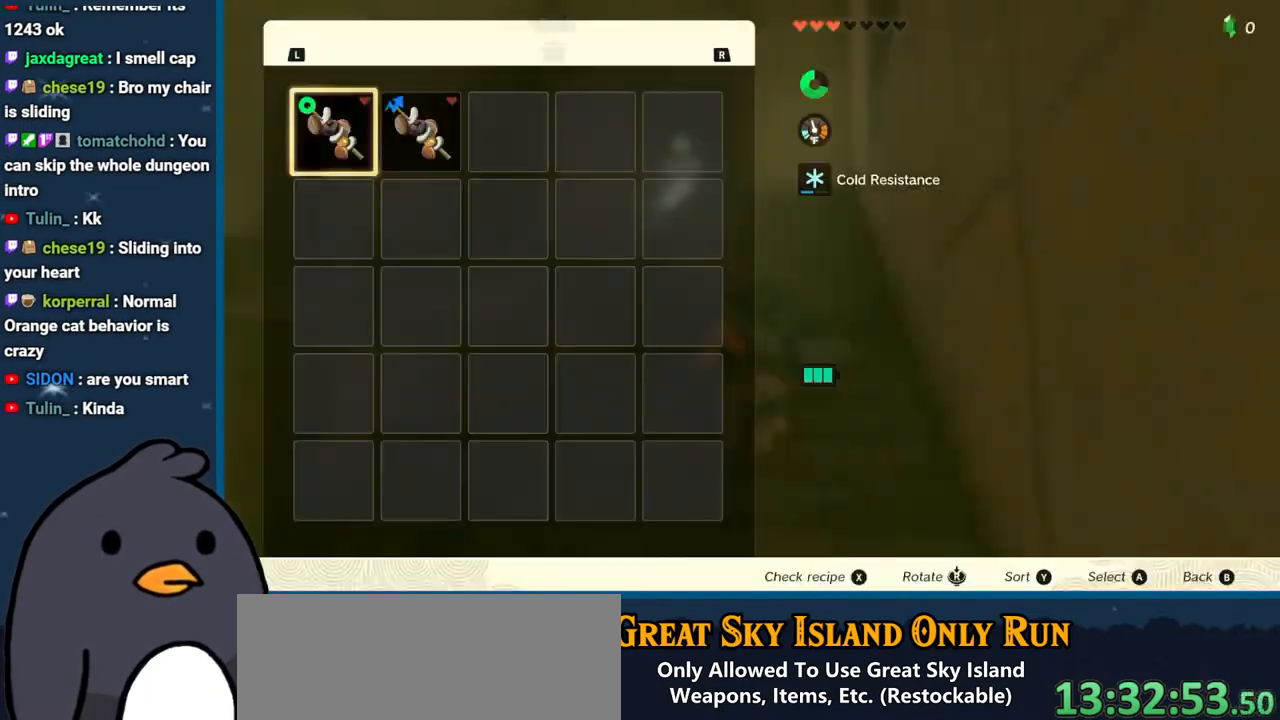
{"buttons": ["L1"], "left_stick": "center", "right_stick": "center", "events": [[200, "L1", "down"], [350, "L1", "up"], [417, "L1", "down"]]}
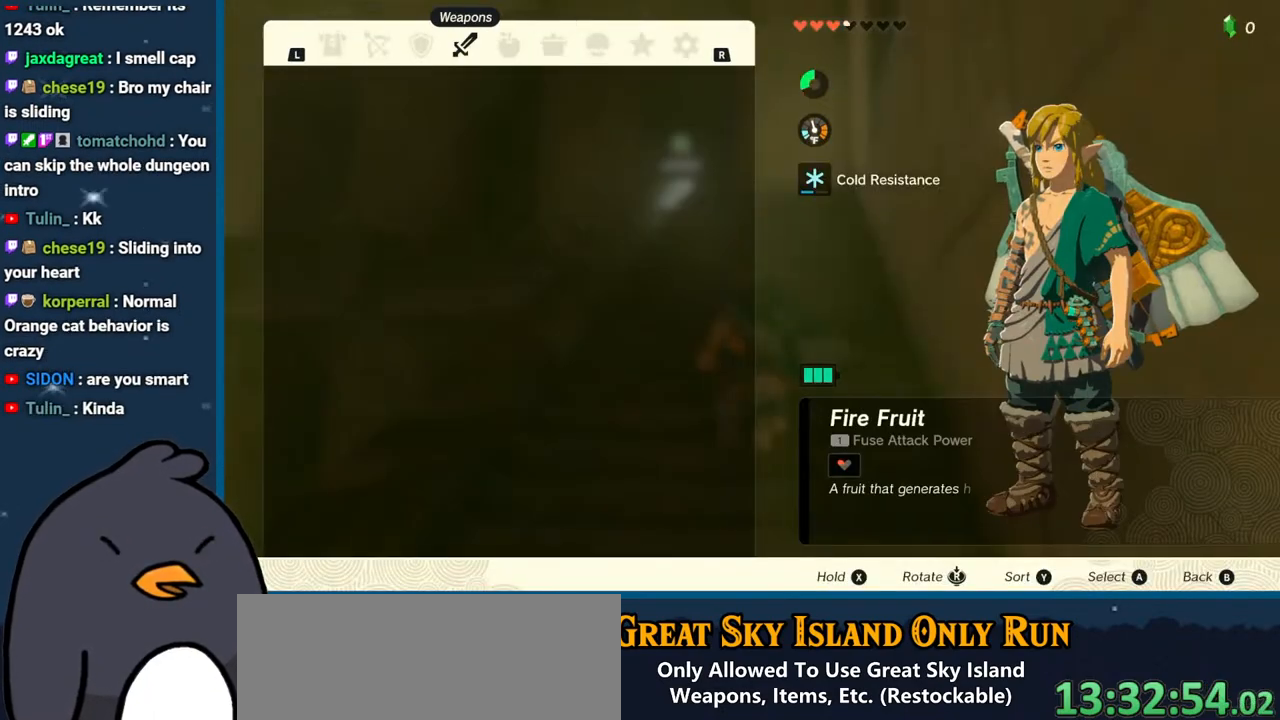
{"buttons": [], "left_stick": "center", "right_stick": "center", "events": [[50, "L1", "up"], [133, "L1", "down"], [250, "L1", "up"], [317, "L1", "down"], [333, "left_stick", "up"], [433, "L1", "up"], [500, "left_stick", "center"]]}
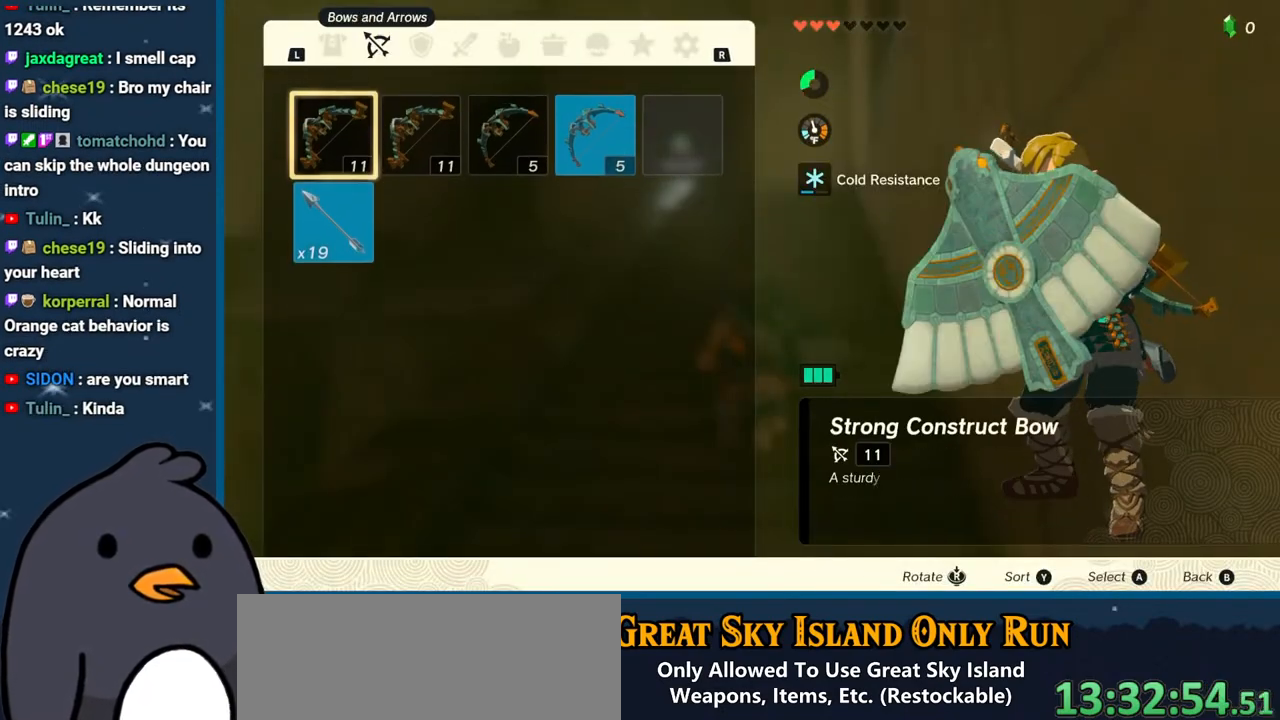
{"buttons": [], "left_stick": "center", "right_stick": "center", "events": [[167, "L1", "down"], [267, "L1", "up"]]}
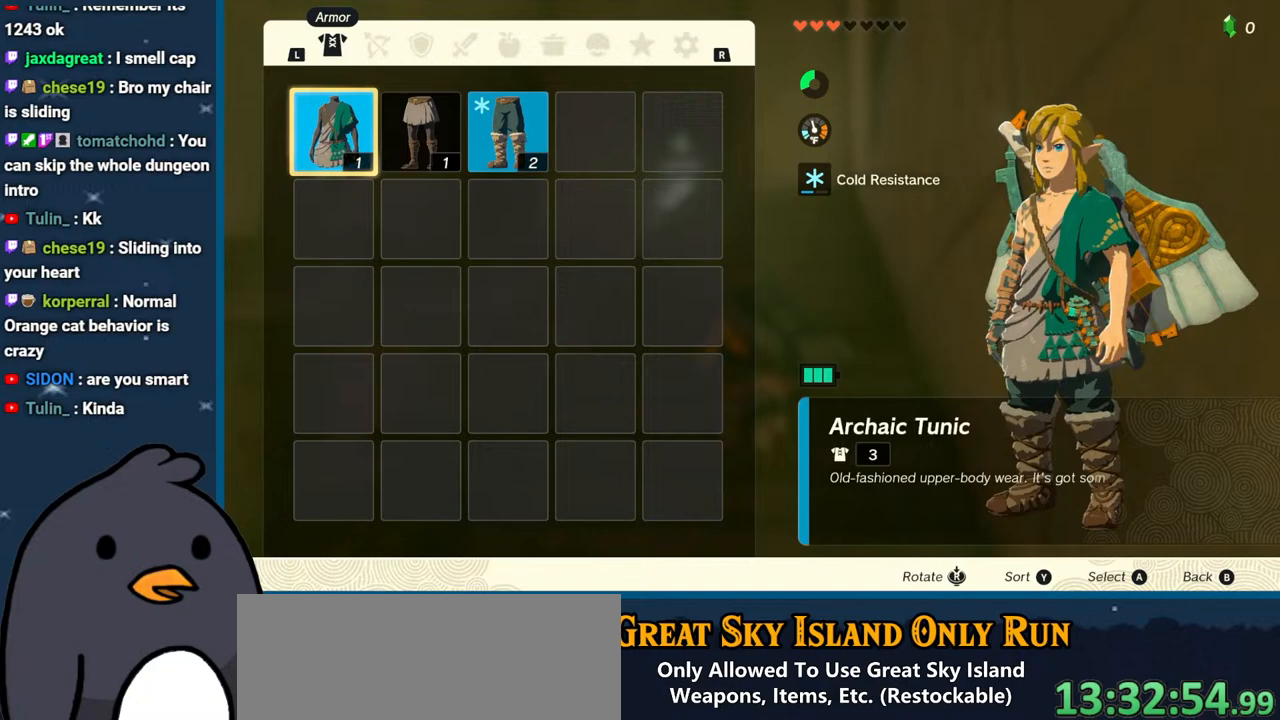
{"buttons": [], "left_stick": "center", "right_stick": "center", "events": [[100, "left_stick", "right"], [267, "left_stick", "center"]]}
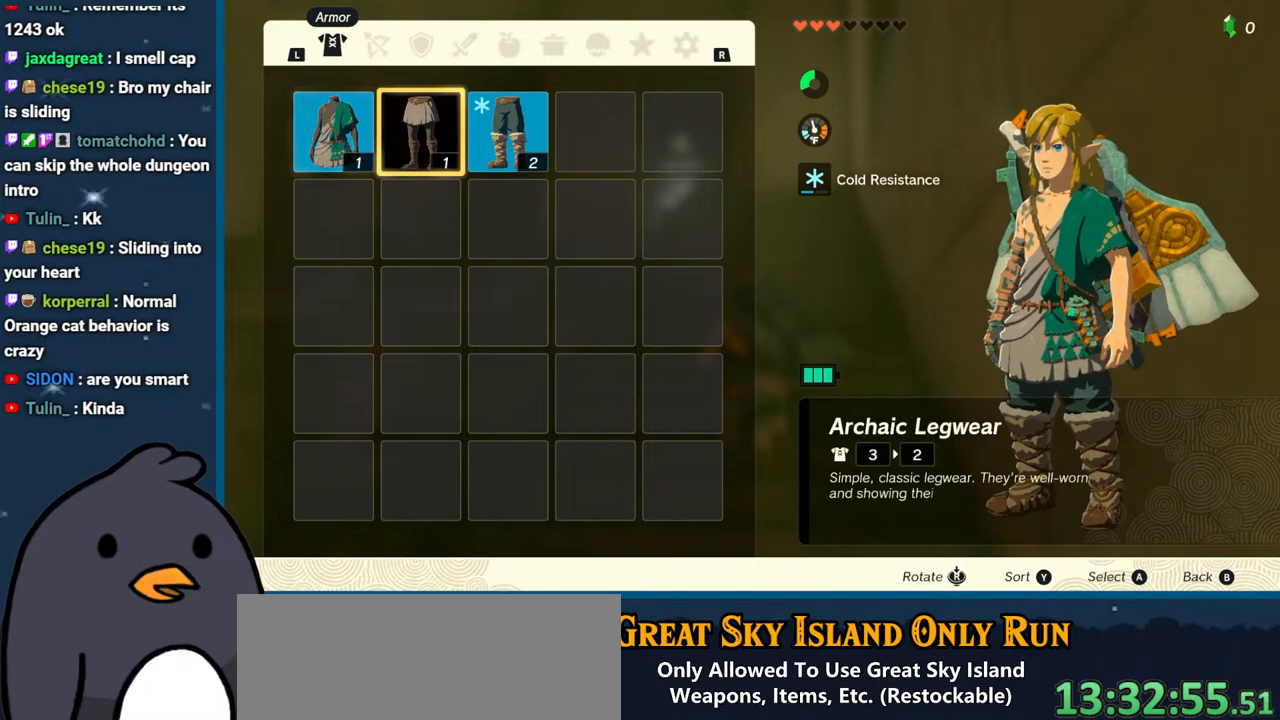
{"buttons": [], "left_stick": "center", "right_stick": "center", "events": [[100, "A", "down"], [217, "A", "up"], [283, "A", "down"], [400, "A", "up"]]}
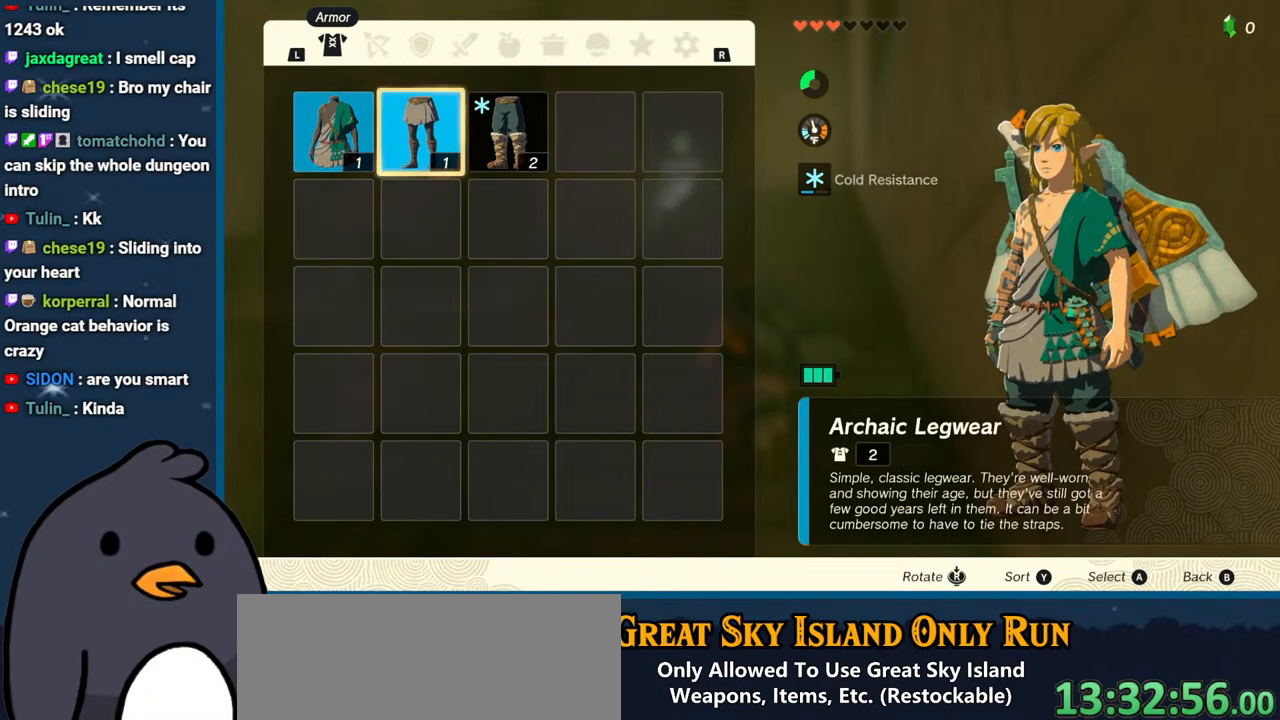
{"buttons": [], "left_stick": "center", "right_stick": "center", "events": []}
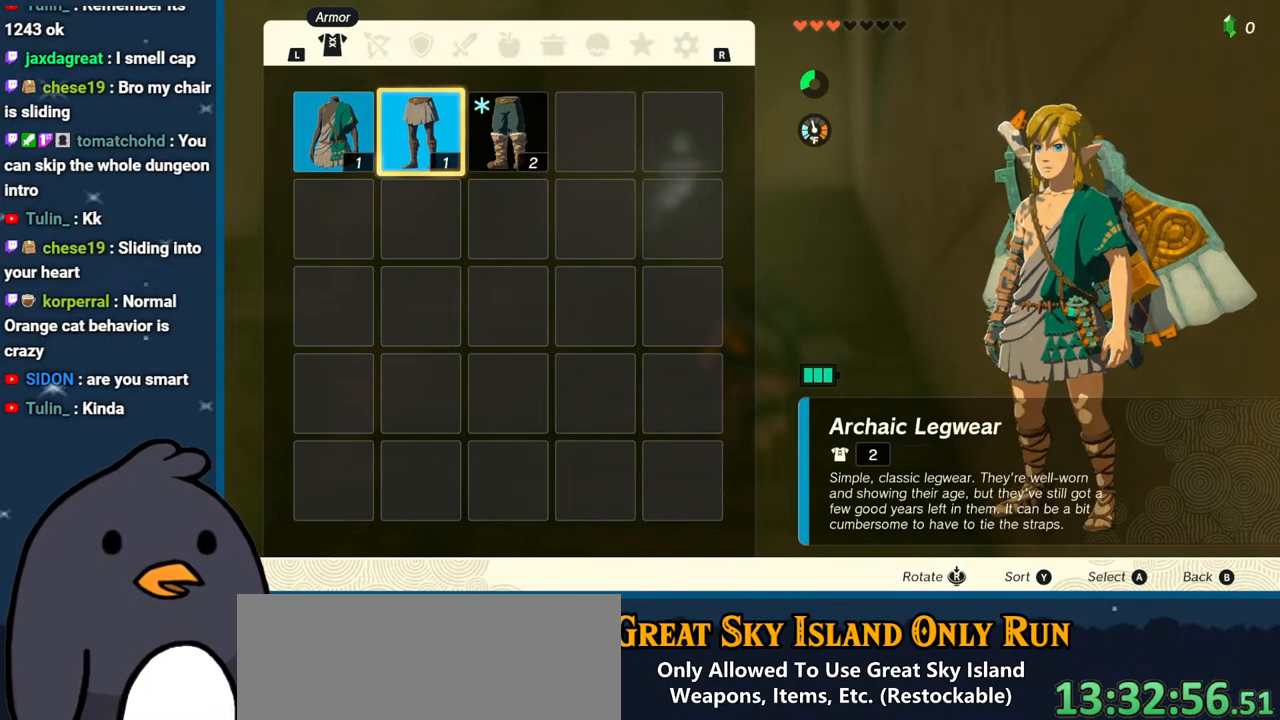
{"buttons": [], "left_stick": "center", "right_stick": "center", "events": [[133, "R1", "down"], [283, "R1", "up"]]}
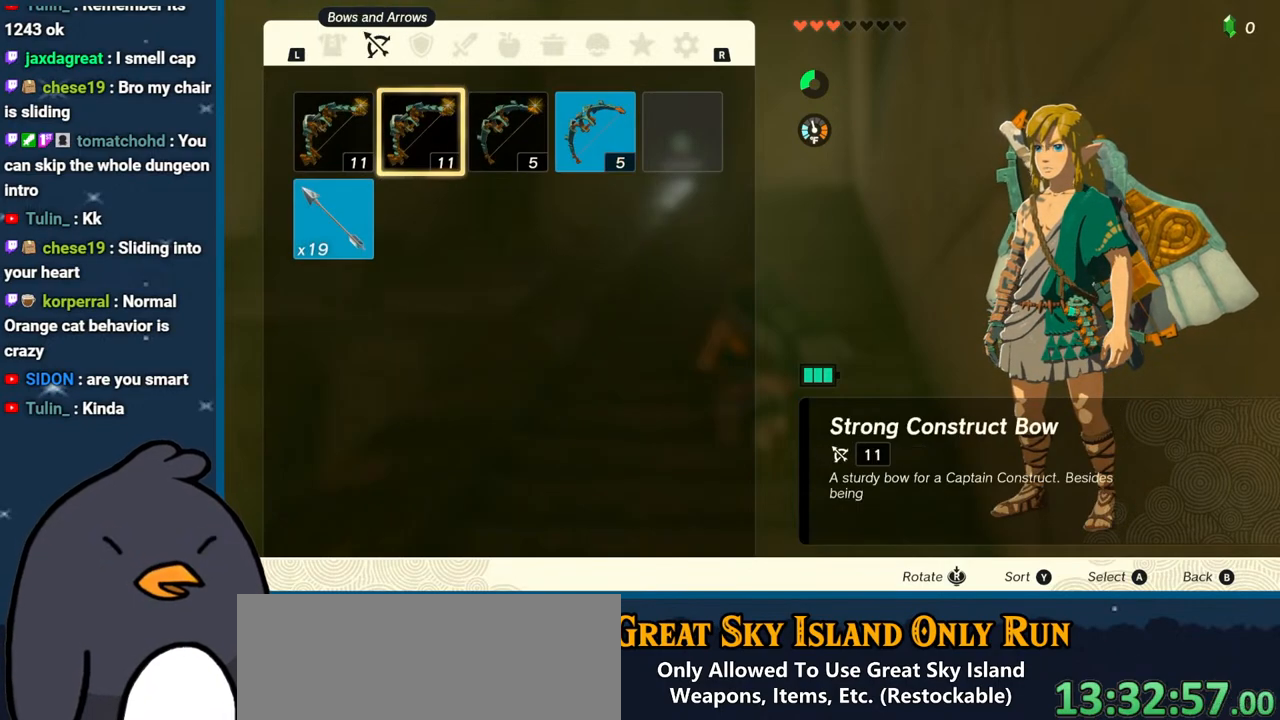
{"buttons": [], "left_stick": "center", "right_stick": "center", "events": [[17, "R1", "down"], [183, "R1", "up"]]}
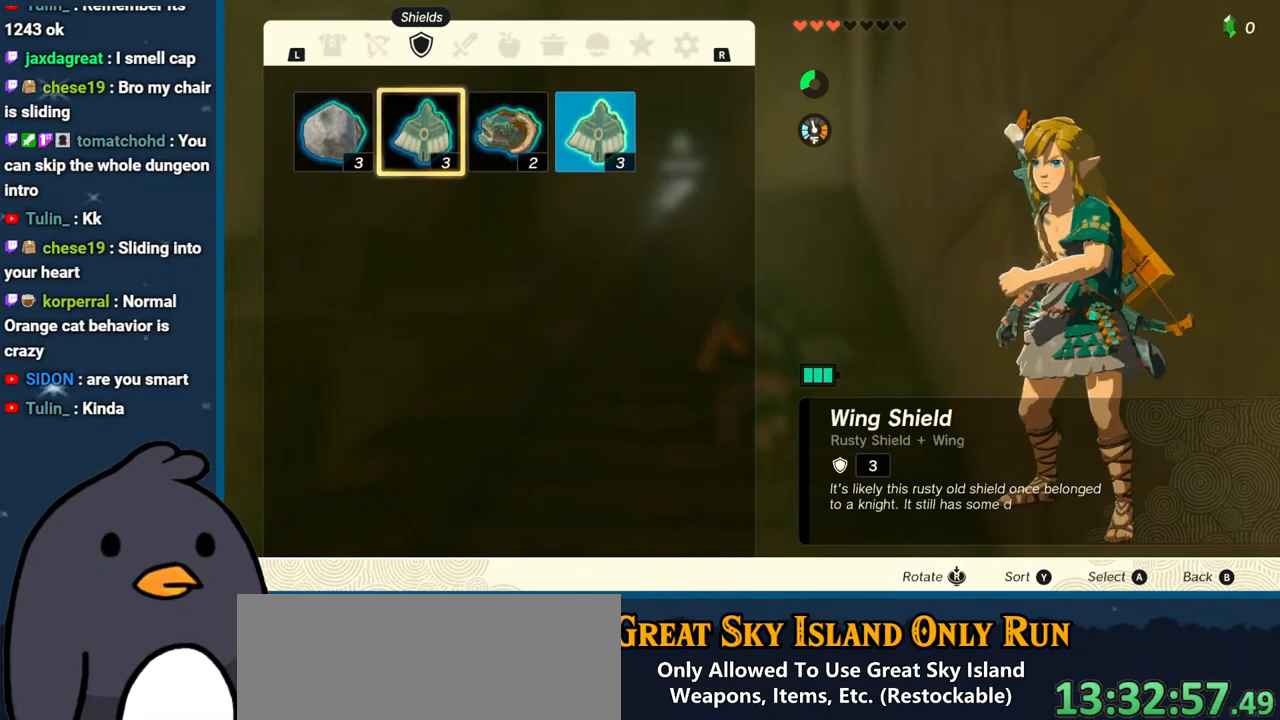
{"buttons": [], "left_stick": "center", "right_stick": "center", "events": [[250, "left_stick", "left"], [417, "left_stick", "center"]]}
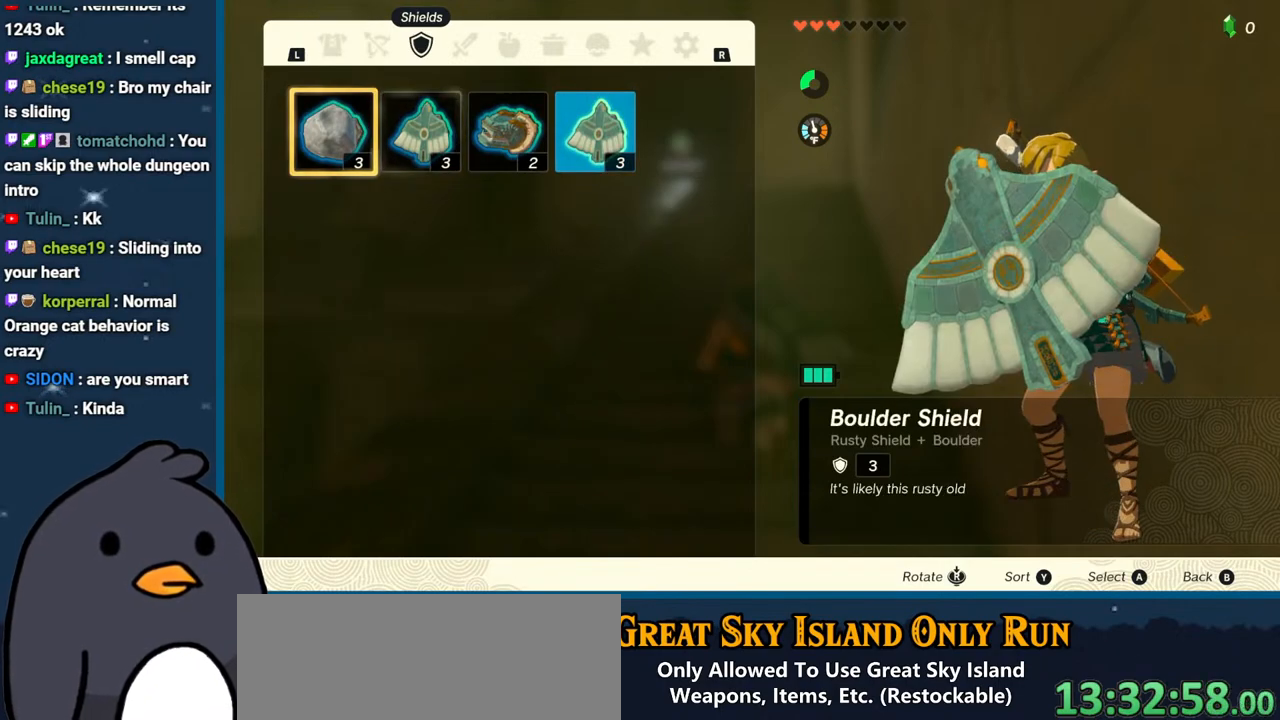
{"buttons": [], "left_stick": "center", "right_stick": "center", "events": [[183, "left_stick", "right"], [333, "left_stick", "center"]]}
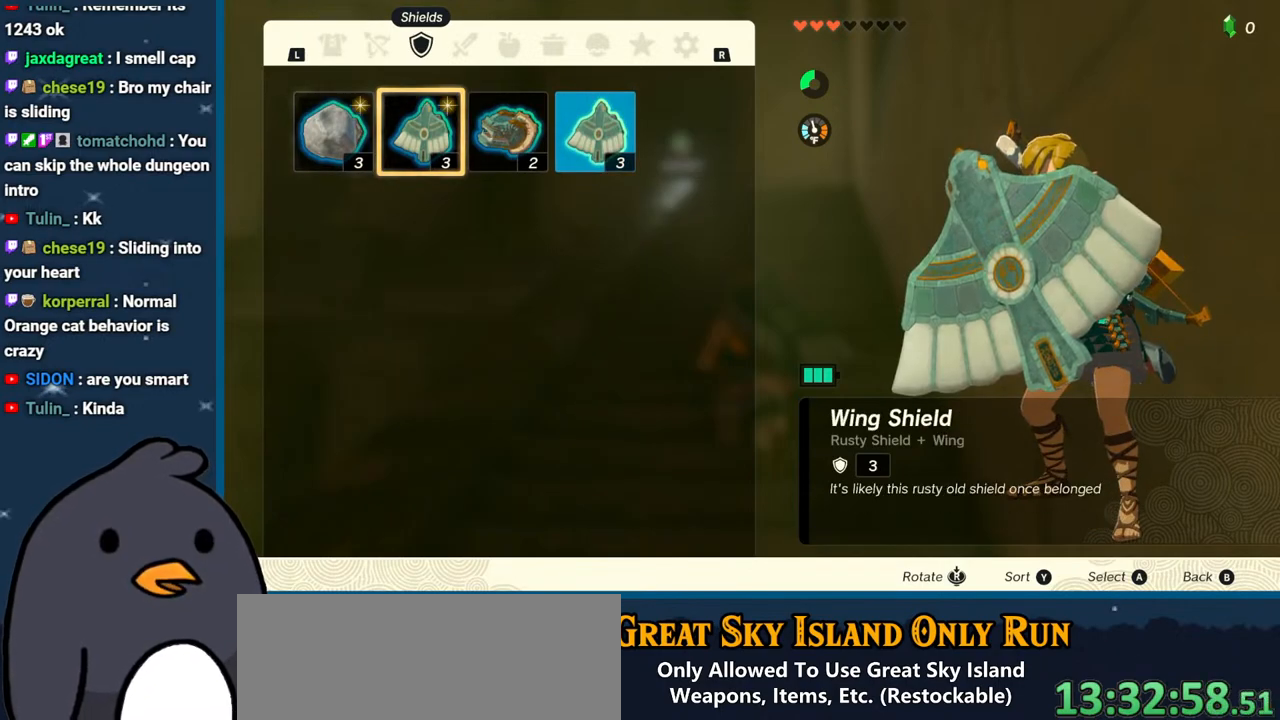
{"buttons": ["A"], "left_stick": "center", "right_stick": "center", "events": [[17, "left_stick", "right"], [167, "left_stick", "center"], [217, "left_stick", "right"], [383, "left_stick", "center"], [500, "A", "down"]]}
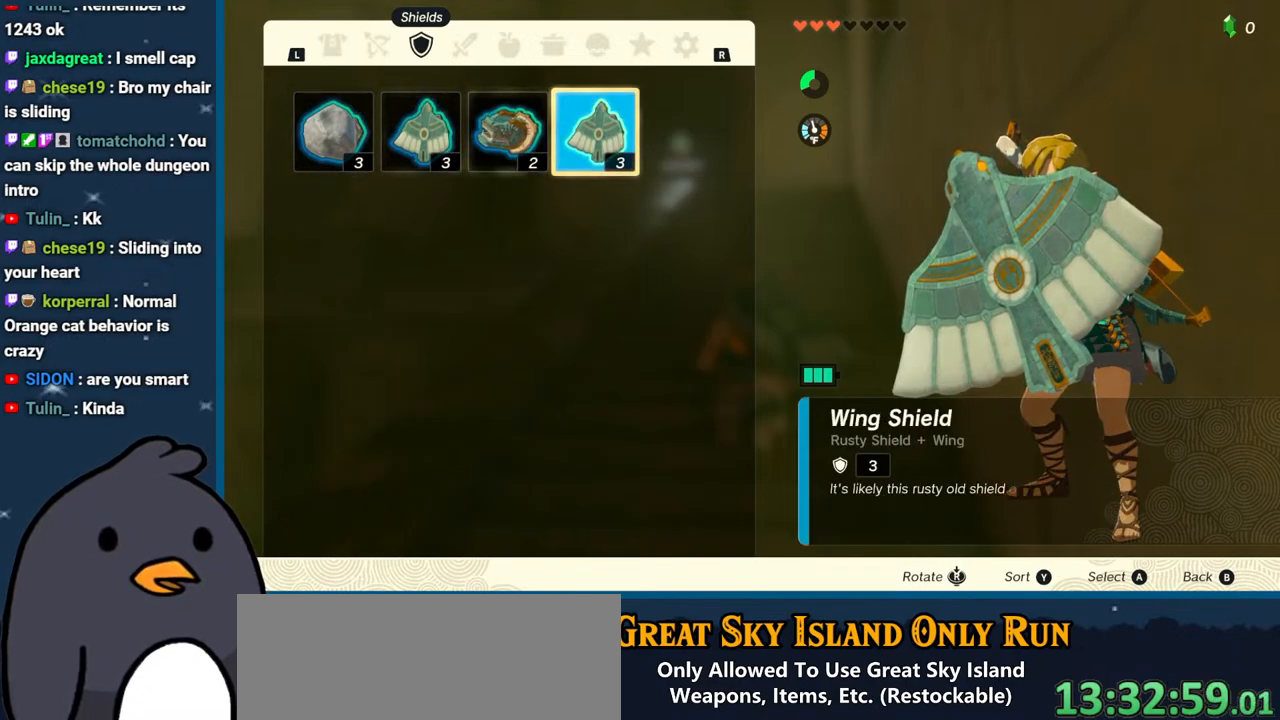
{"buttons": [], "left_stick": "center", "right_stick": "center", "events": [[50, "left_stick", "down"], [83, "A", "up"], [200, "left_stick", "center"], [250, "left_stick", "down"], [383, "left_stick", "center"]]}
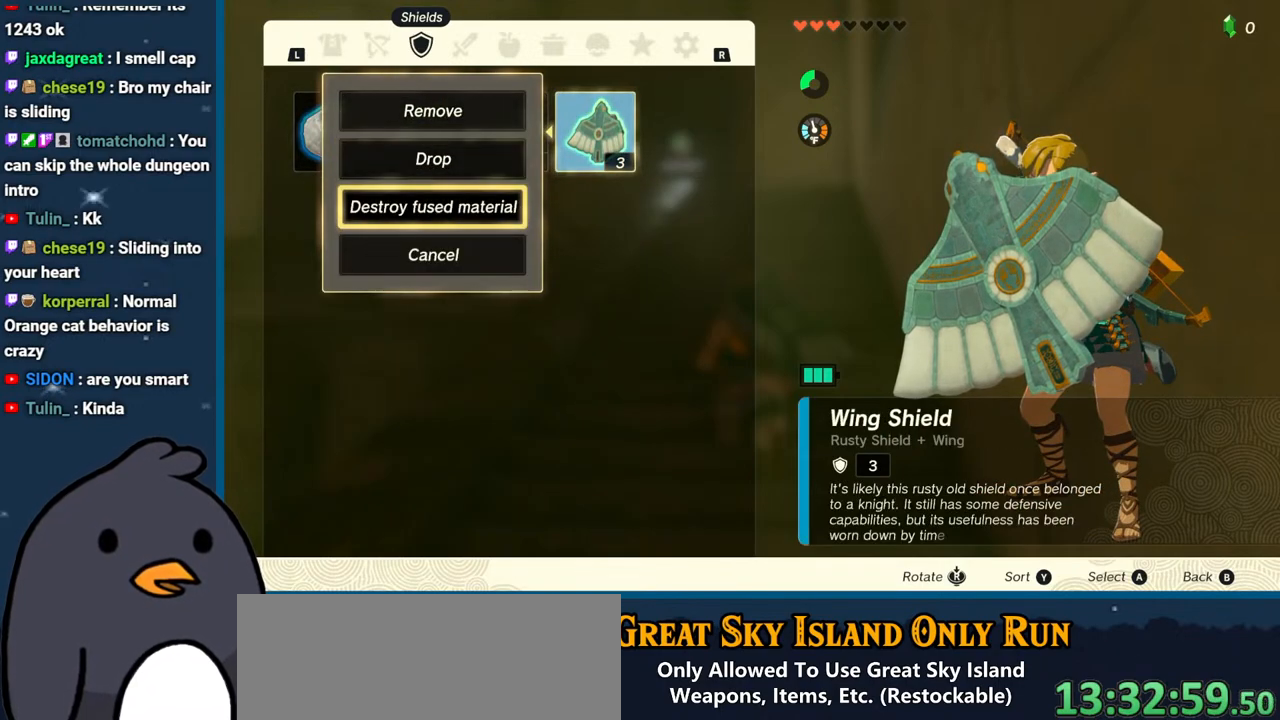
{"buttons": [], "left_stick": "center", "right_stick": "center", "events": []}
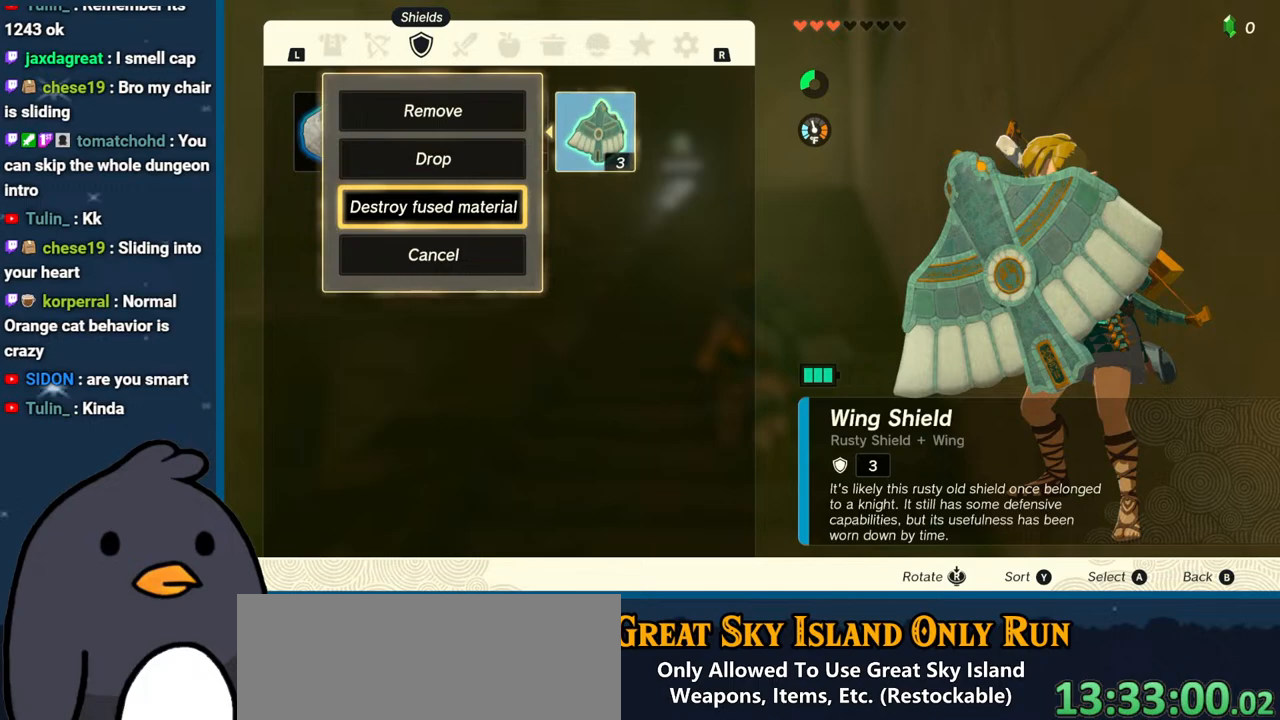
{"buttons": [], "left_stick": "center", "right_stick": "center", "events": []}
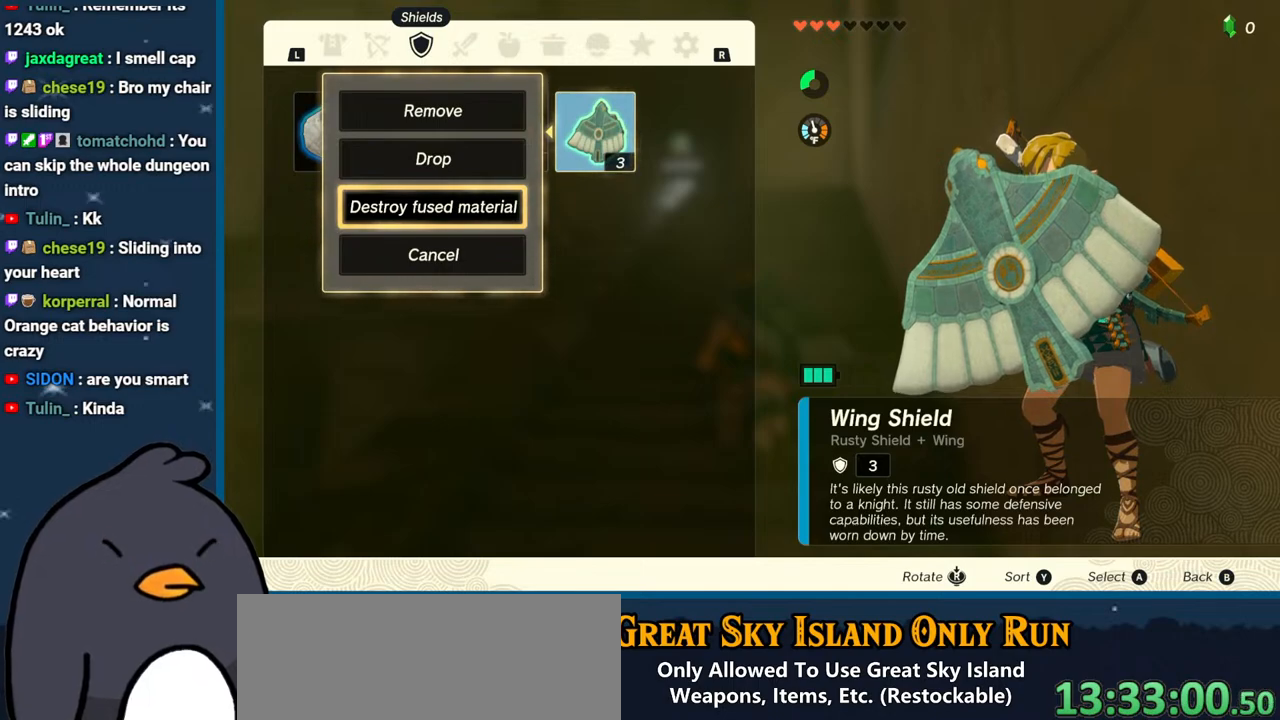
{"buttons": [], "left_stick": "center", "right_stick": "center", "events": []}
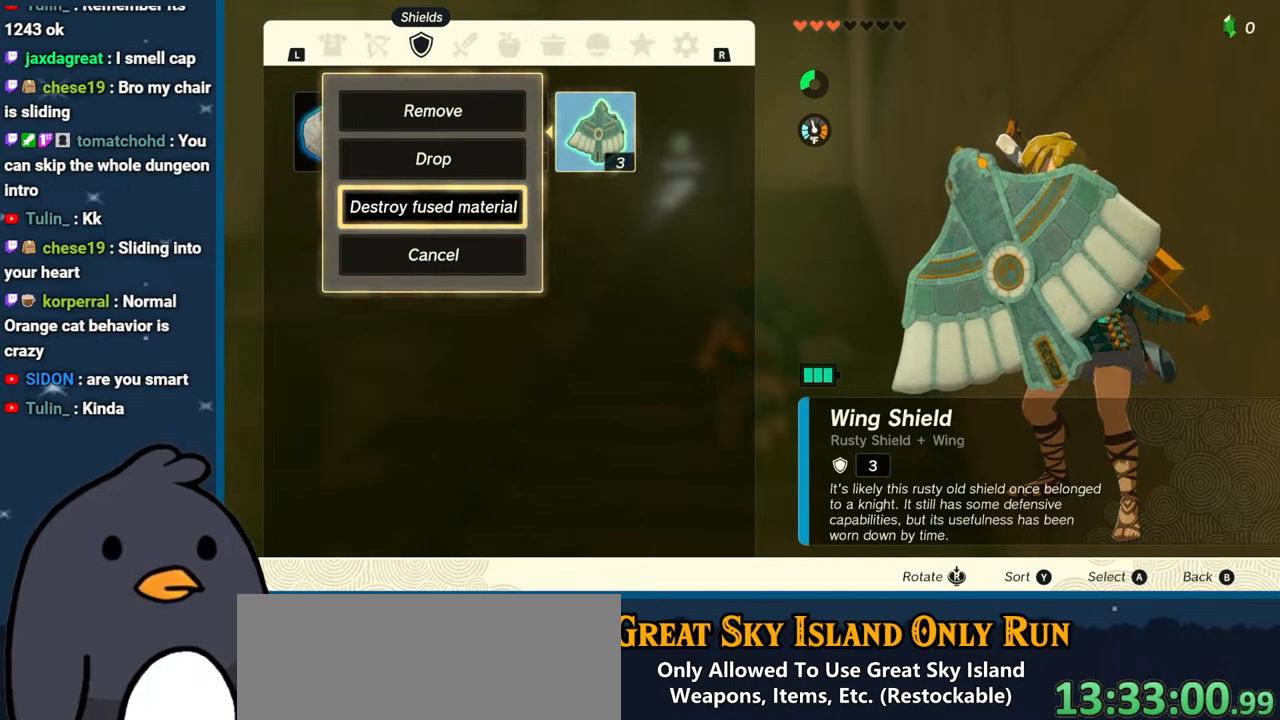
{"buttons": ["B"], "left_stick": "center", "right_stick": "center", "events": [[100, "A", "down"], [217, "A", "up"], [467, "B", "down"]]}
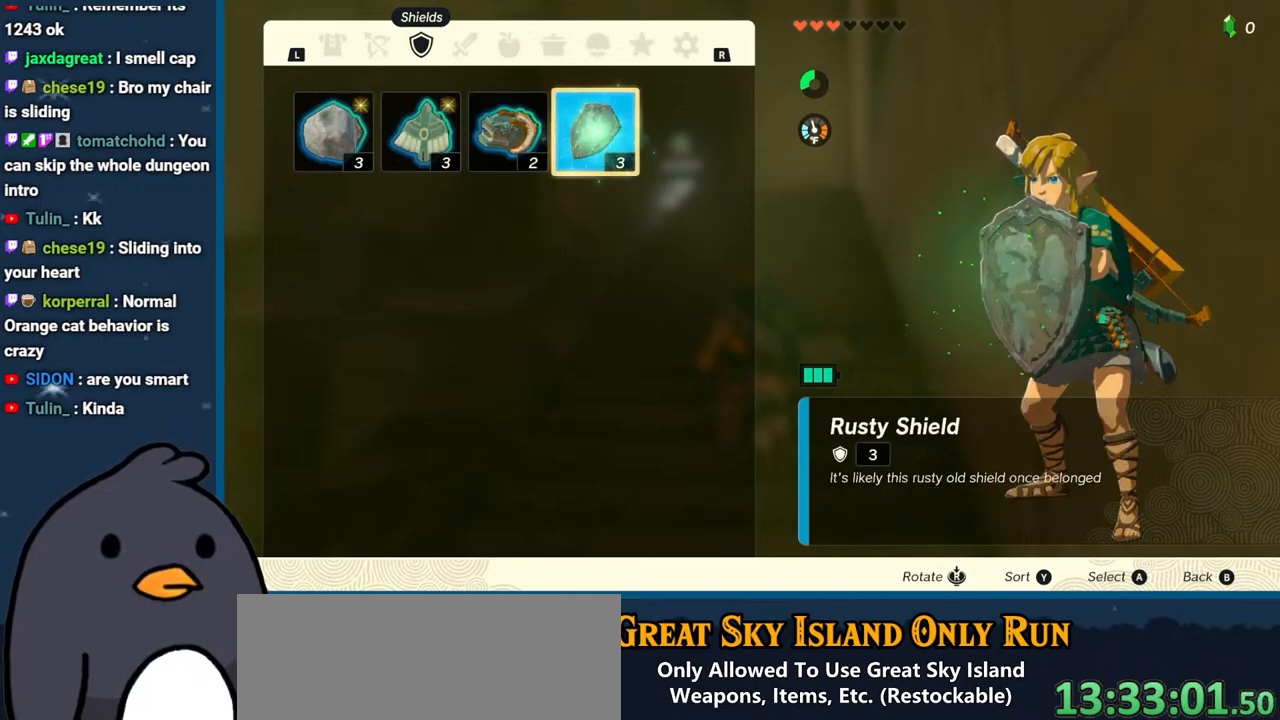
{"buttons": [], "left_stick": "up", "right_stick": "center", "events": [[83, "B", "up"], [100, "left_stick", "up"], [333, "right_stick", "up"], [483, "right_stick", "center"]]}
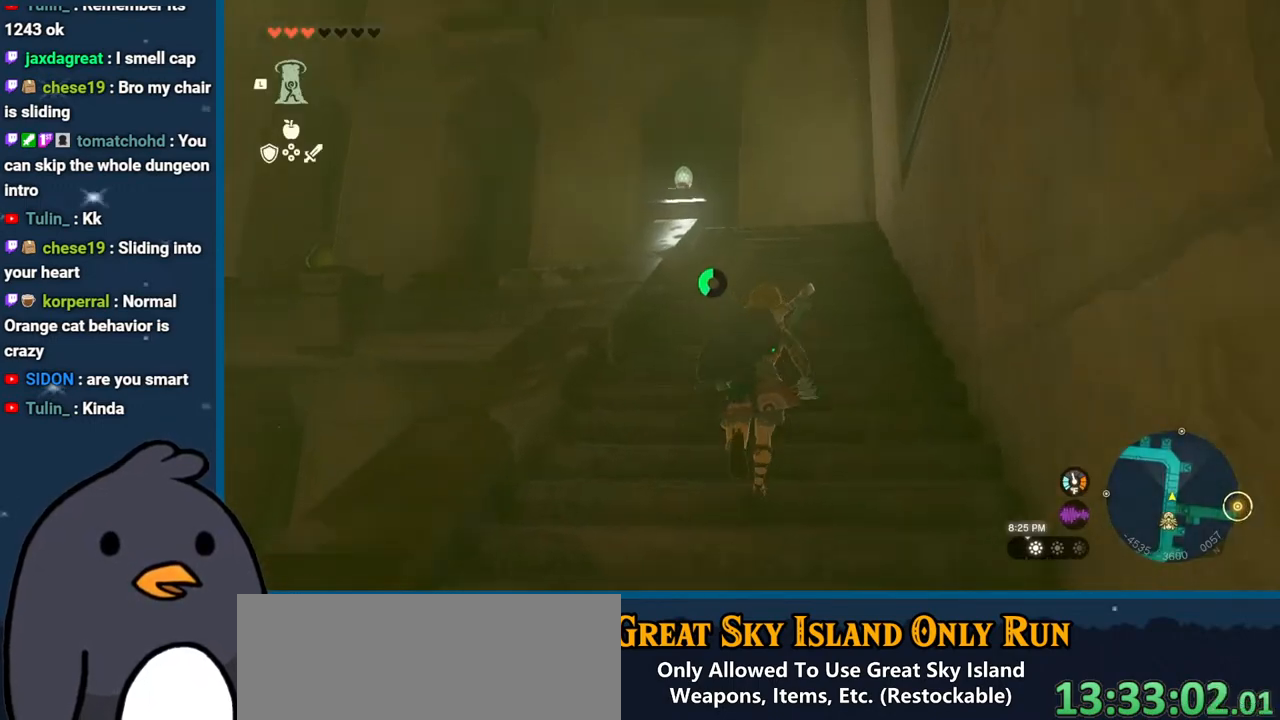
{"buttons": ["B"], "left_stick": "up", "right_stick": "center", "events": [[150, "B", "down"]]}
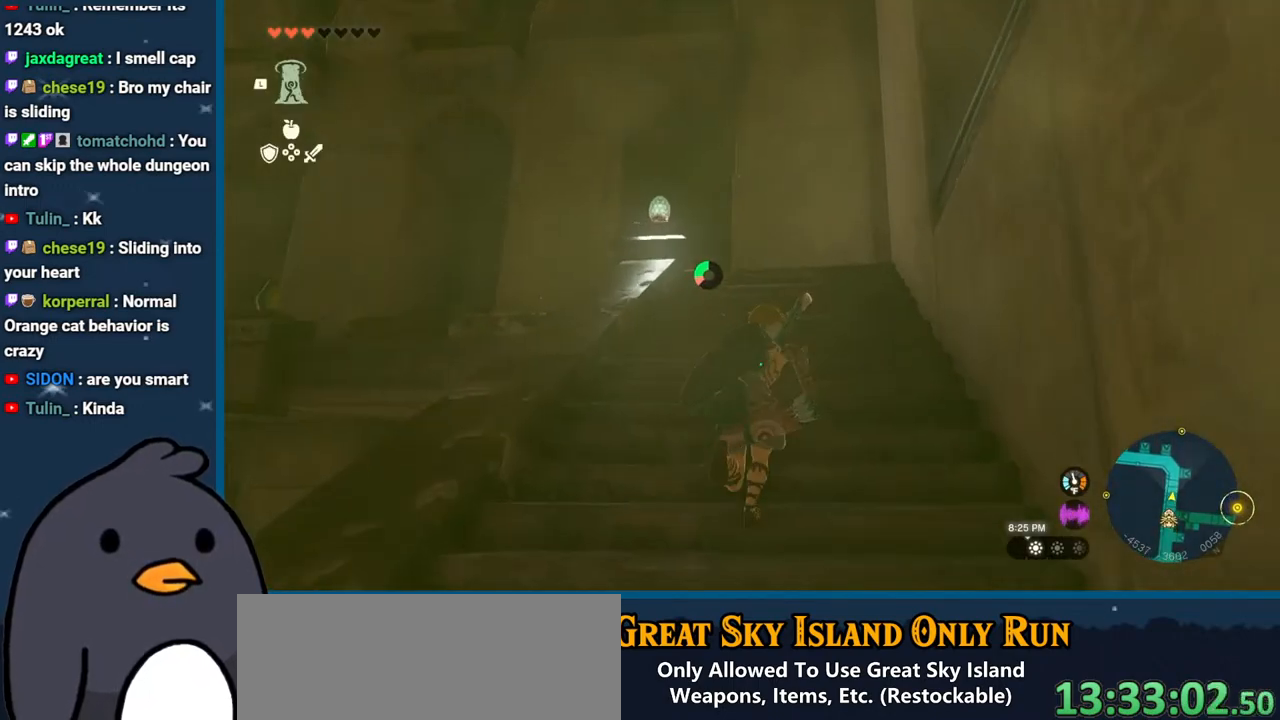
{"buttons": [], "left_stick": "up", "right_stick": "down-left", "events": [[283, "B", "up"], [367, "right_stick", "down-left"]]}
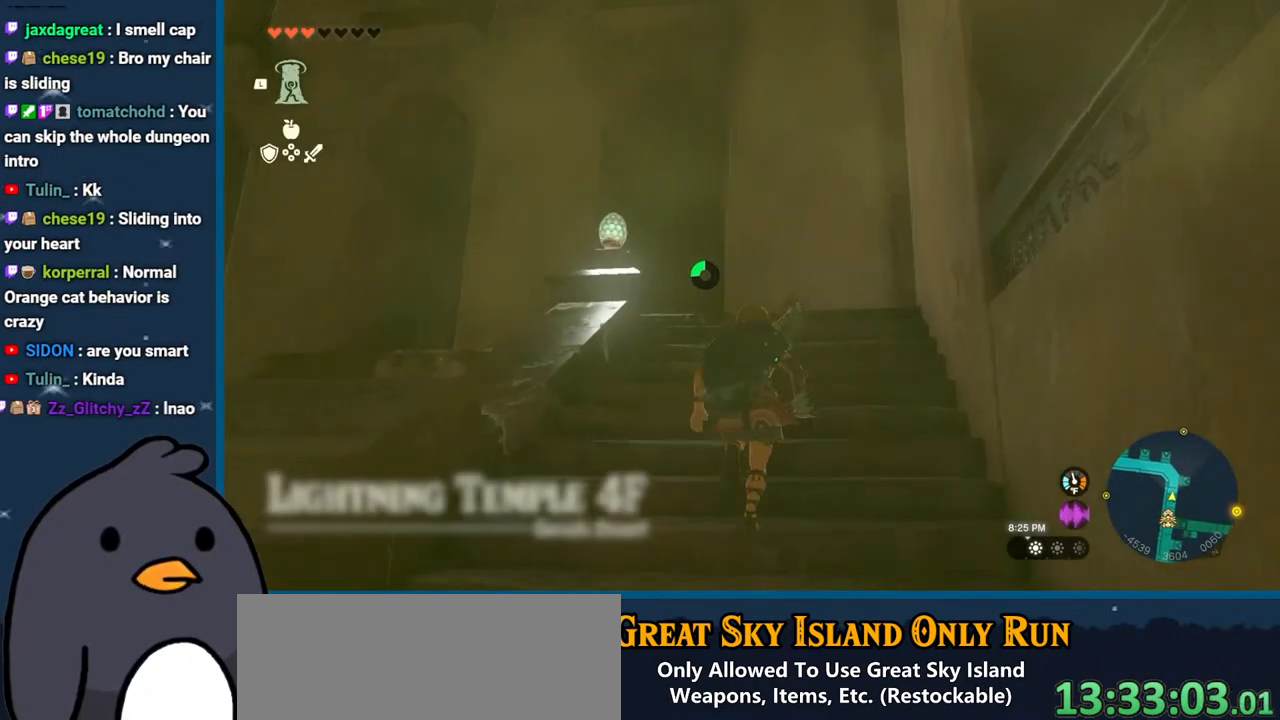
{"buttons": [], "left_stick": "up", "right_stick": "down", "events": [[50, "right_stick", "center"], [133, "Y", "down"], [217, "Y", "up"], [267, "right_stick", "down"]]}
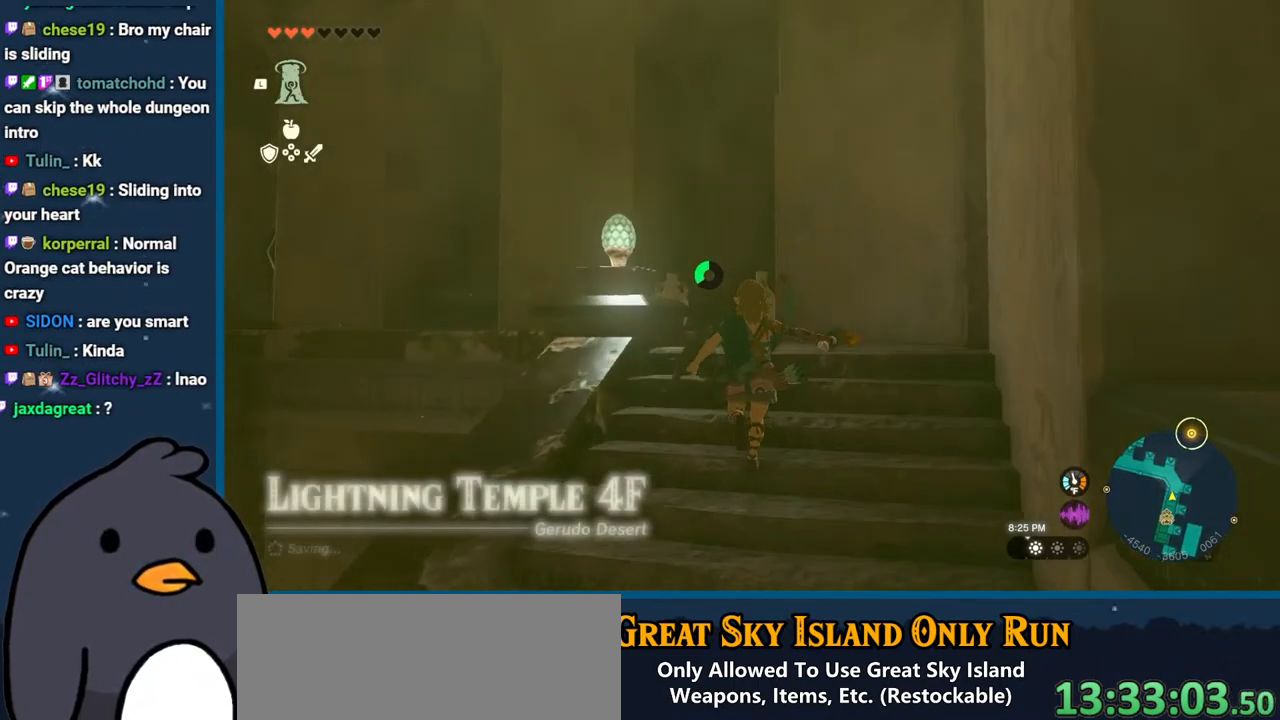
{"buttons": [], "left_stick": "up", "right_stick": "left", "events": [[50, "right_stick", "center"], [83, "B", "down"], [183, "B", "up"], [267, "right_stick", "down-left"], [467, "right_stick", "left"]]}
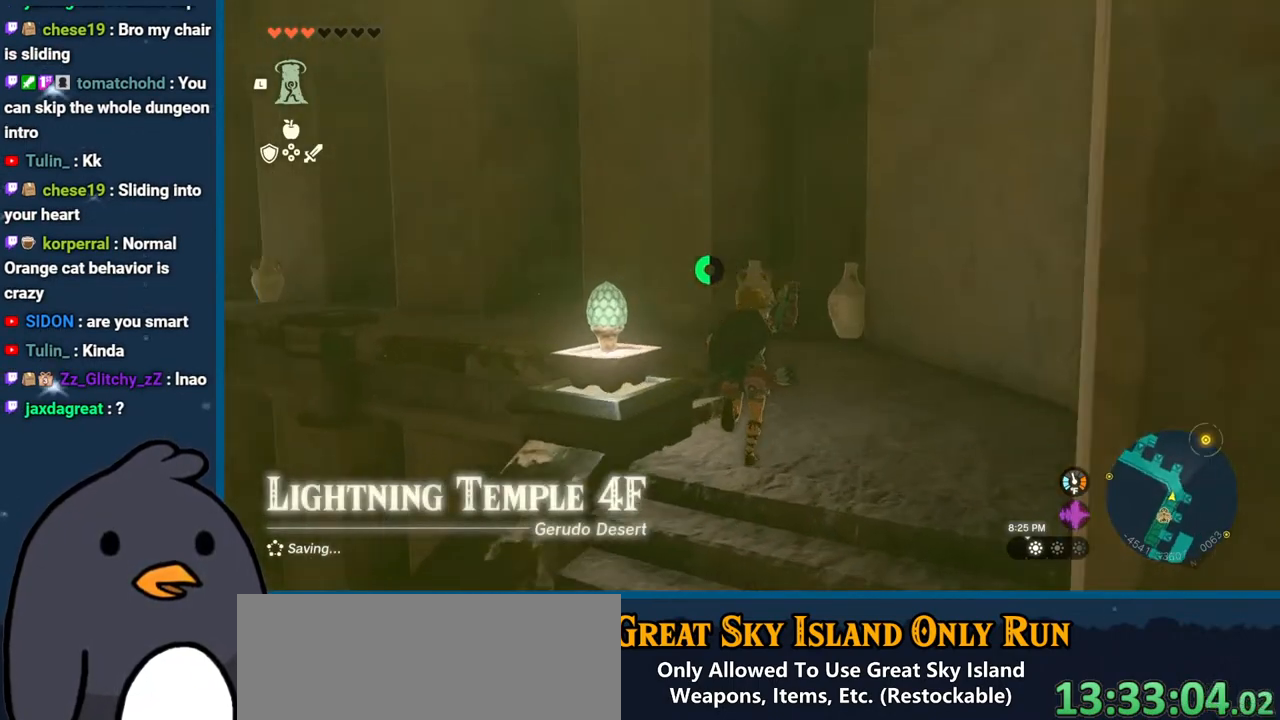
{"buttons": [], "left_stick": "up", "right_stick": "left", "events": []}